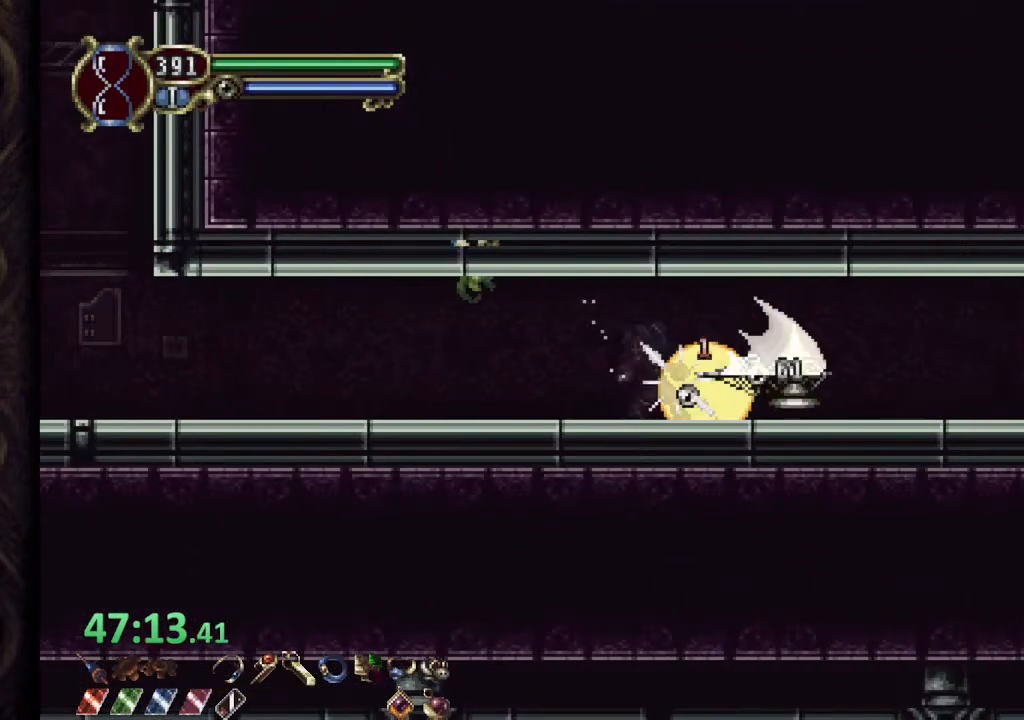
Gameplay with a controller (PlayStation layout); each line is a JSON object with the inputs held at the frame after it. "events" lists button and stick changes between this image and that frame as [ms after this image, input, new state], when the widget could be followed in between. Not read: L1.
{"buttons": [], "left_stick": "right", "right_stick": "center", "events": []}
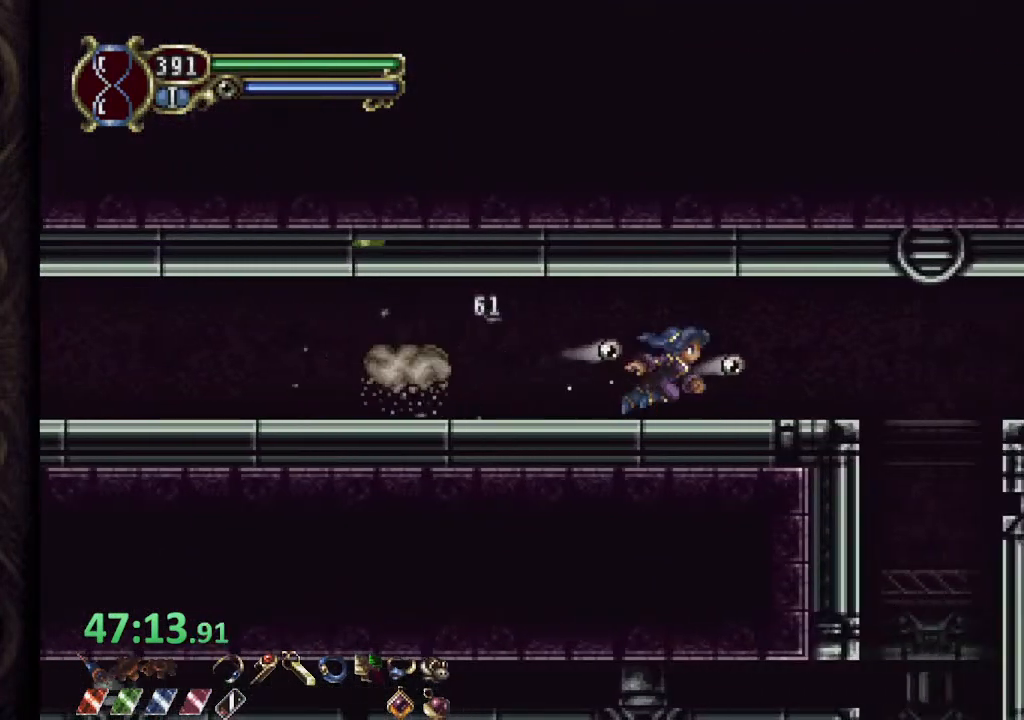
{"buttons": [], "left_stick": "center", "right_stick": "center", "events": [[367, "left_stick", "left"], [433, "left_stick", "center"]]}
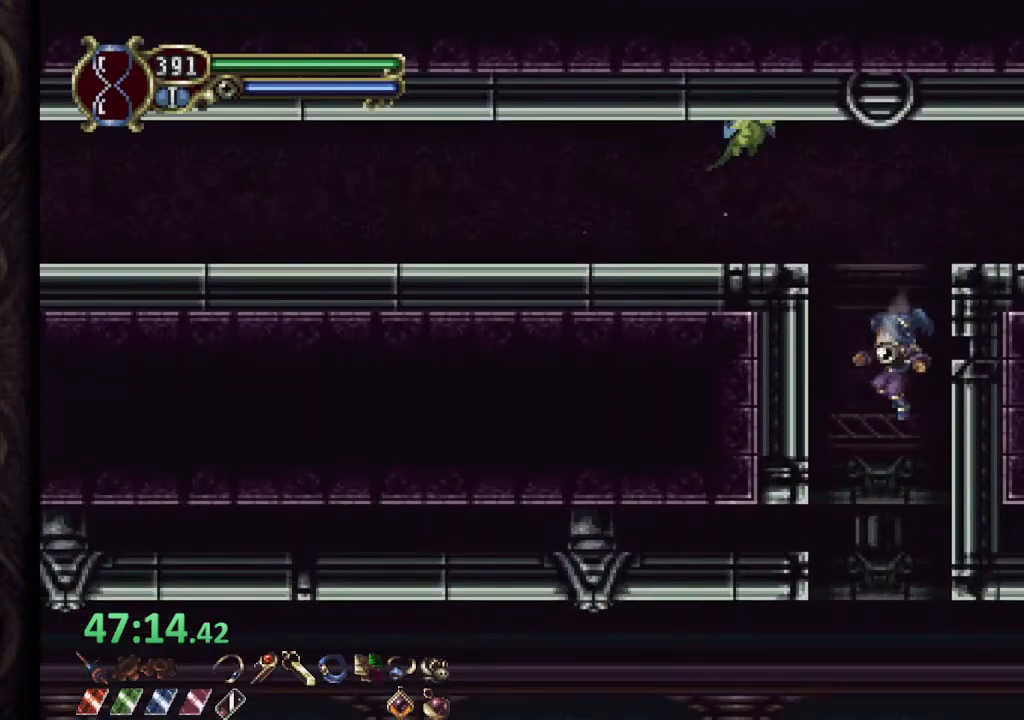
{"buttons": [], "left_stick": "left", "right_stick": "center"}
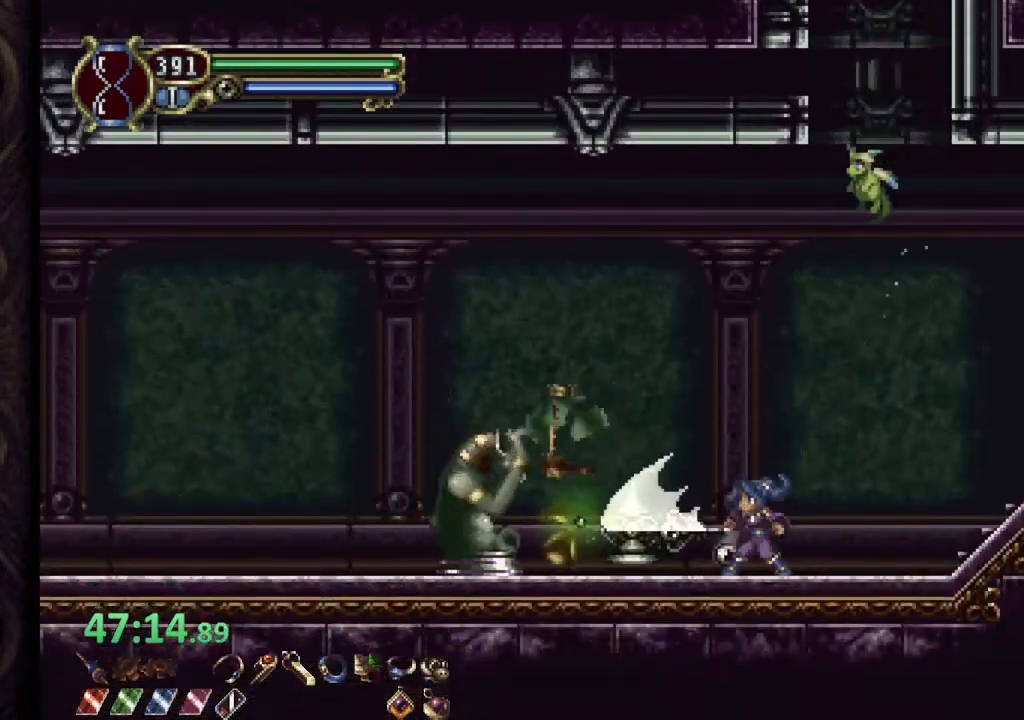
{"buttons": [], "left_stick": "left", "right_stick": "center", "events": []}
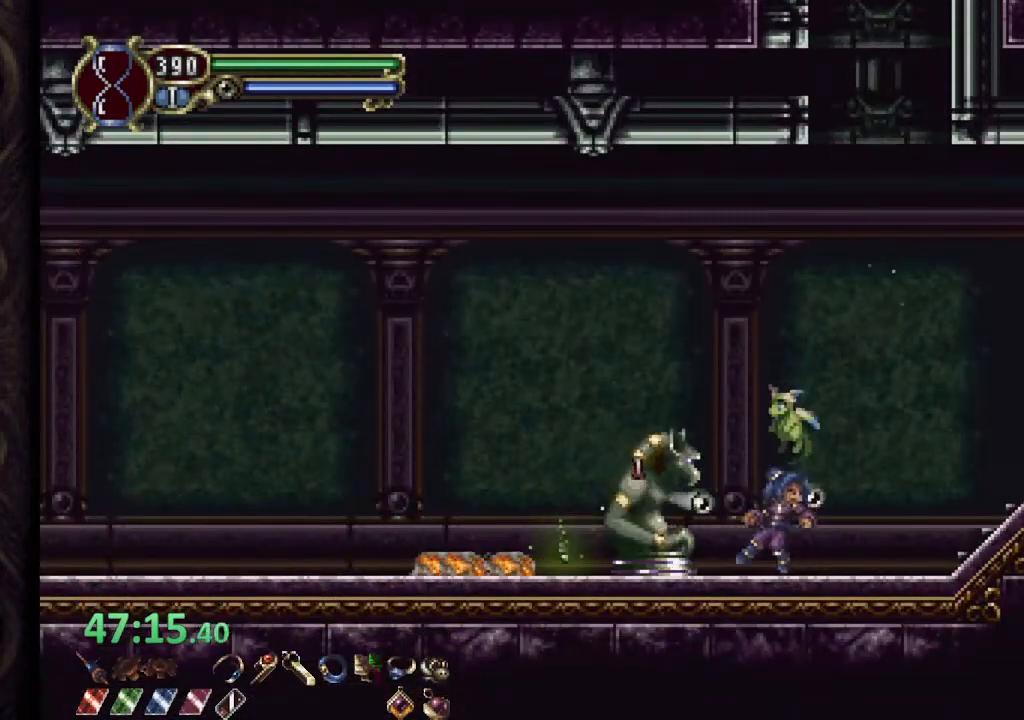
{"buttons": [], "left_stick": "left", "right_stick": "center", "events": []}
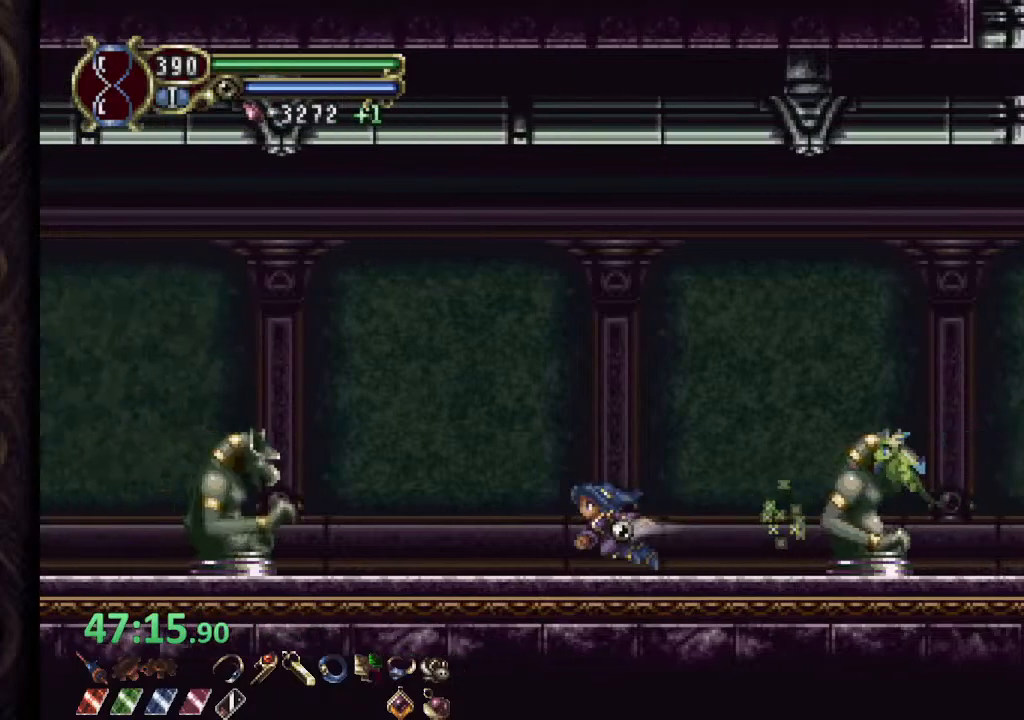
{"buttons": [], "left_stick": "left", "right_stick": "center", "events": [[50, "CROSS", "down"], [83, "SQUARE", "down"], [100, "CROSS", "up"], [133, "SQUARE", "up"]]}
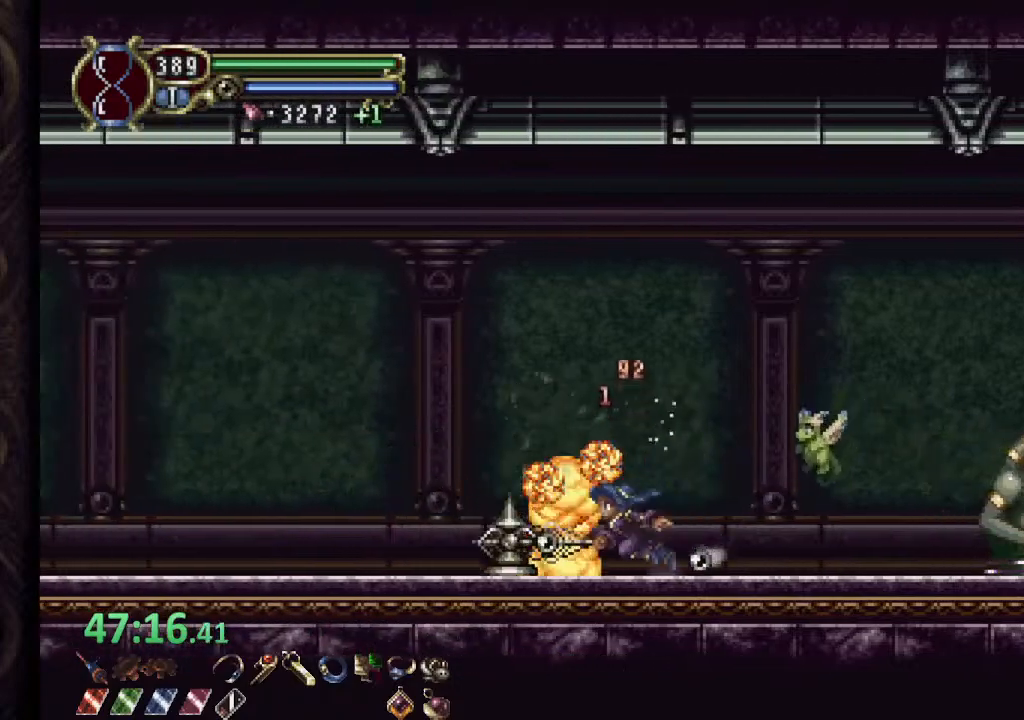
{"buttons": [], "left_stick": "left", "right_stick": "center", "events": []}
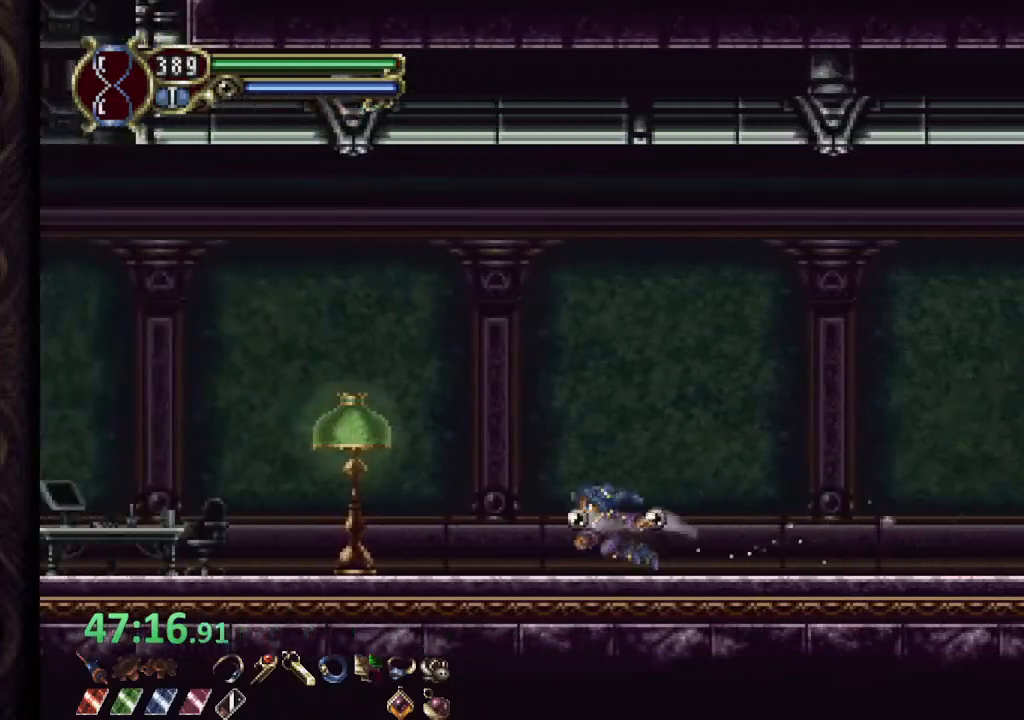
{"buttons": ["CROSS"], "left_stick": "left", "right_stick": "center", "events": [[167, "CROSS", "down"]]}
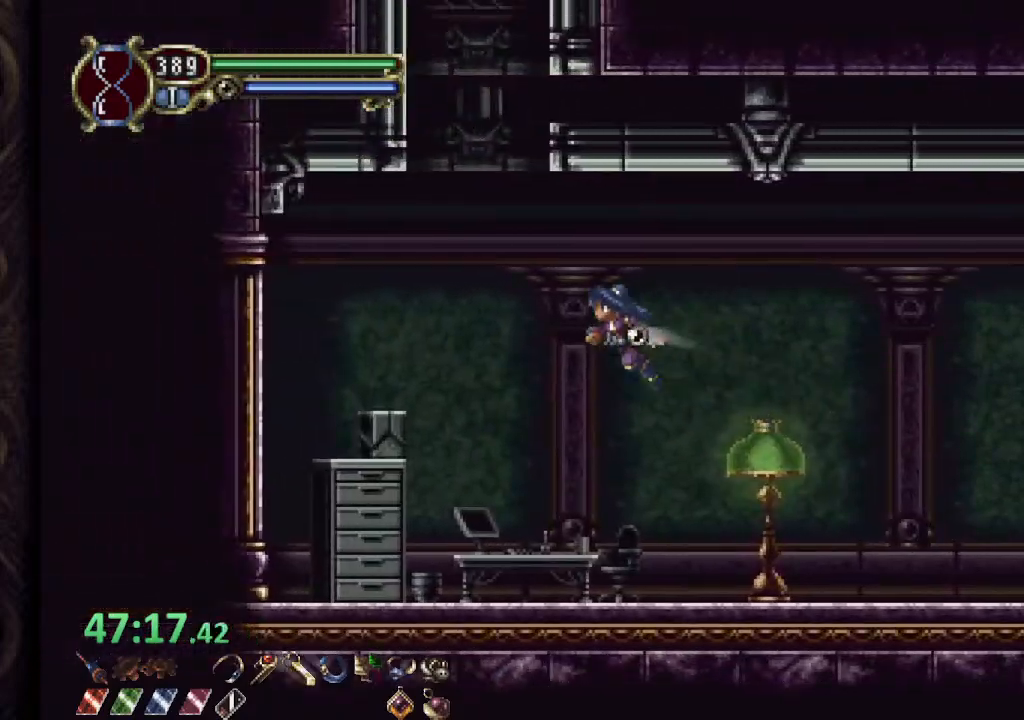
{"buttons": ["CROSS"], "left_stick": "up-left", "right_stick": "center", "events": [[117, "CROSS", "up"], [167, "left_stick", "up"], [450, "CROSS", "down"], [500, "left_stick", "up-left"]]}
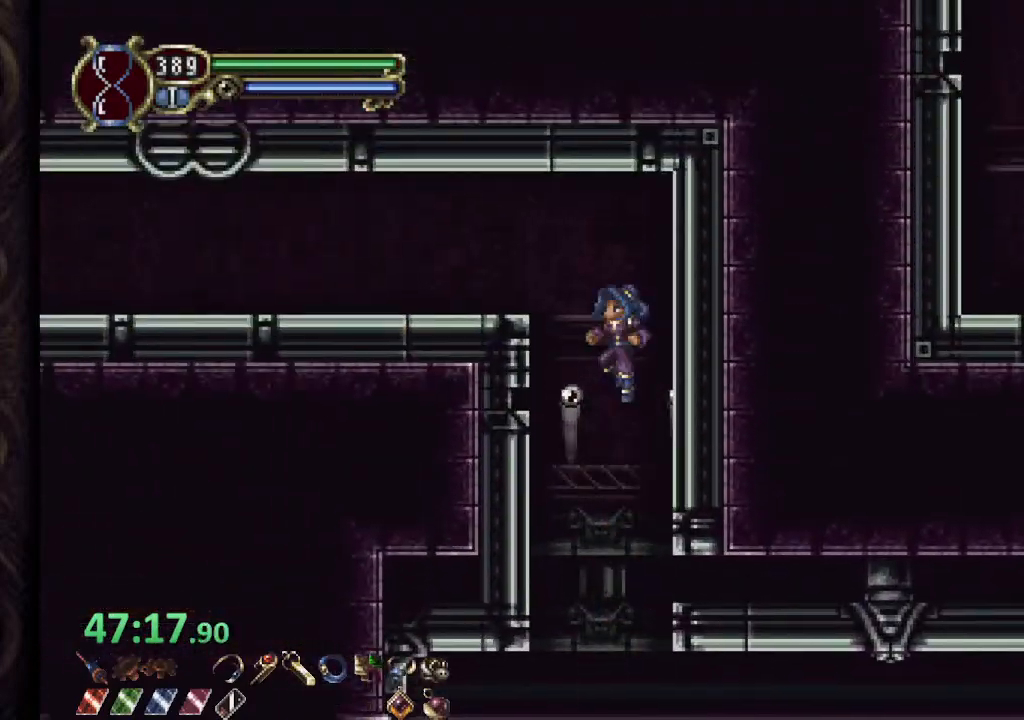
{"buttons": [], "left_stick": "up-left", "right_stick": "center", "events": [[167, "CROSS", "up"]]}
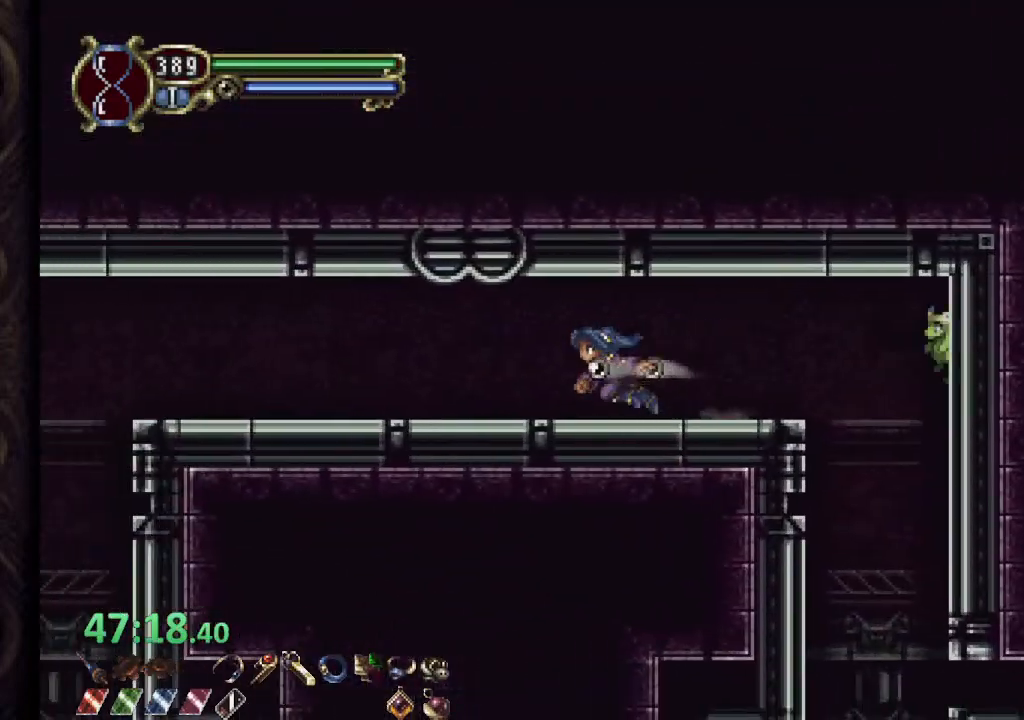
{"buttons": [], "left_stick": "up-left", "right_stick": "center", "events": []}
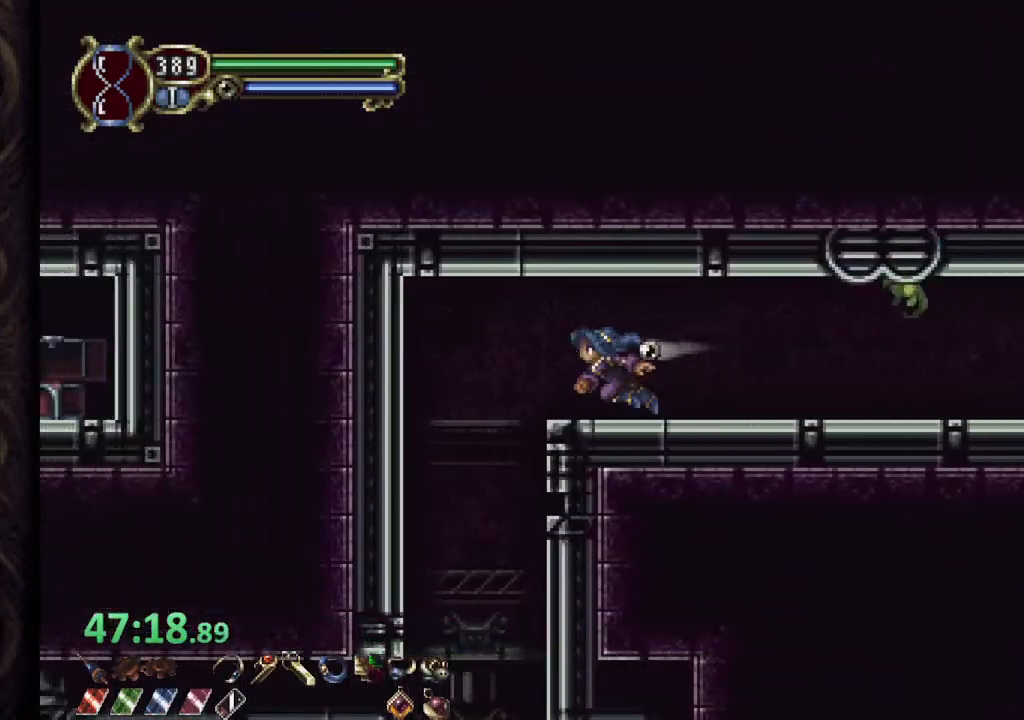
{"buttons": [], "left_stick": "left", "right_stick": "center", "events": [[183, "left_stick", "center"], [500, "left_stick", "left"]]}
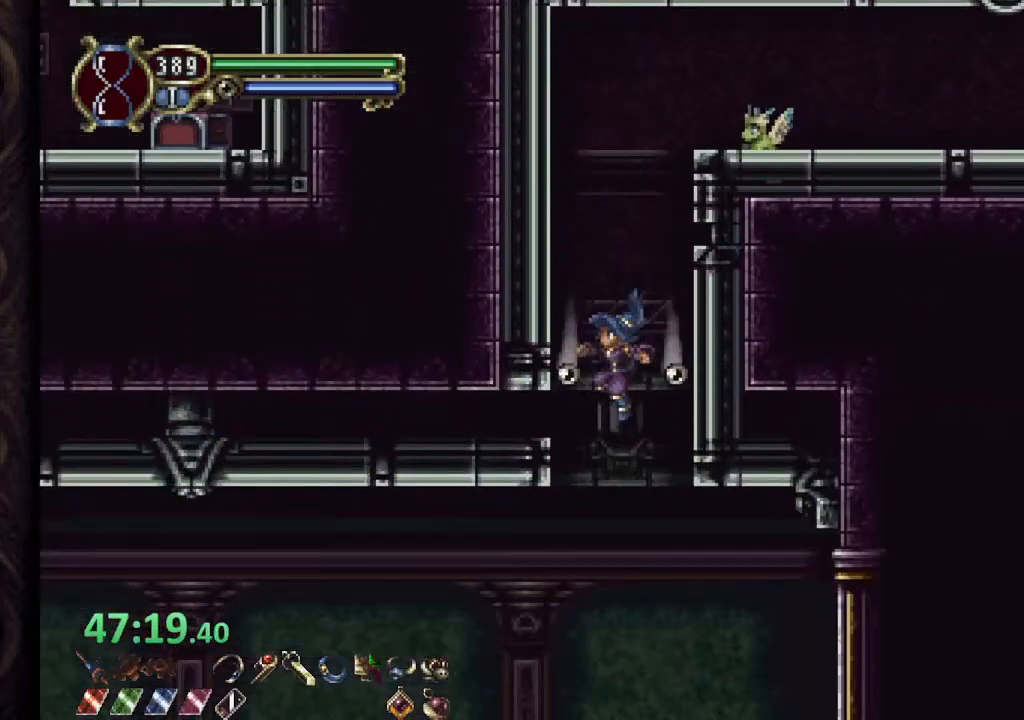
{"buttons": [], "left_stick": "left", "right_stick": "center", "events": [[67, "SQUARE", "down"], [133, "SQUARE", "up"]]}
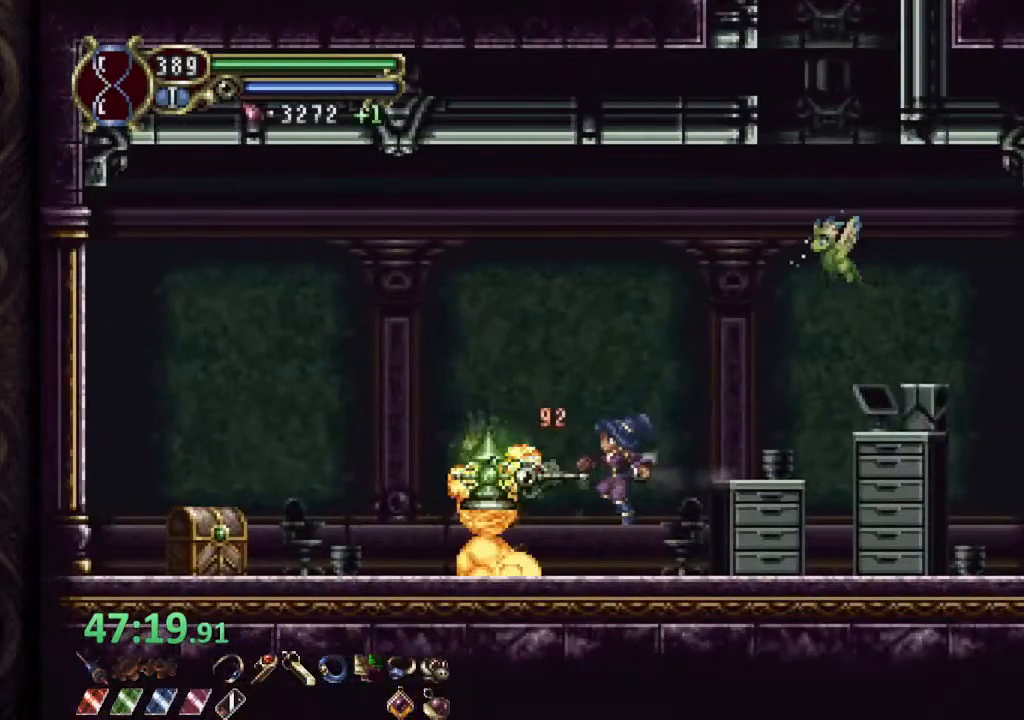
{"buttons": [], "left_stick": "left", "right_stick": "center", "events": [[83, "SQUARE", "down"], [167, "SQUARE", "up"]]}
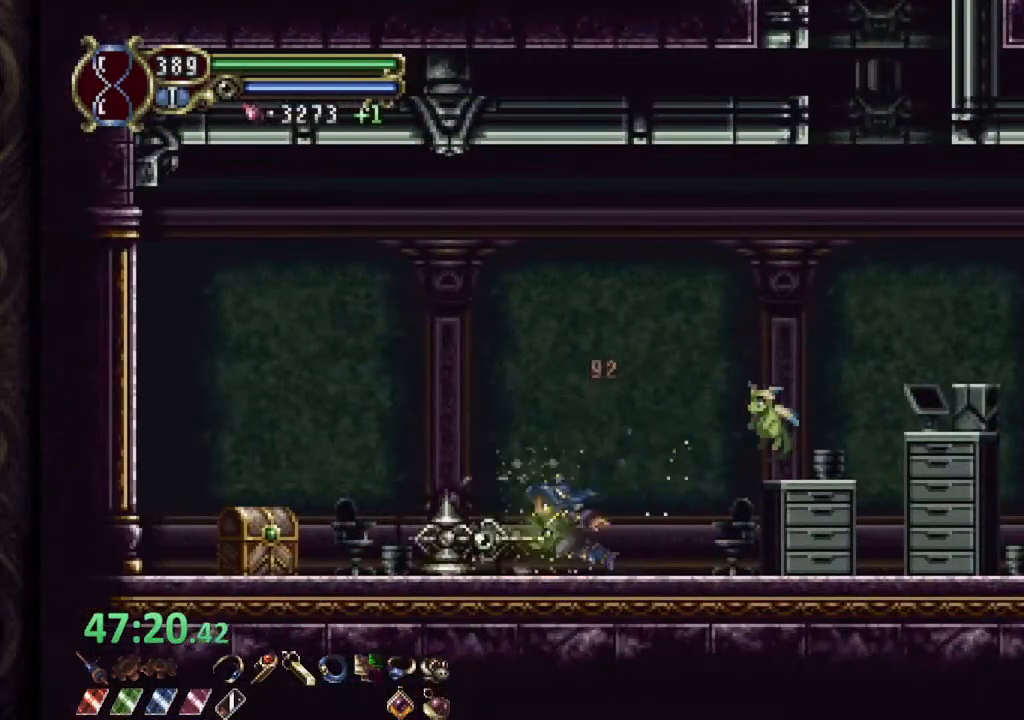
{"buttons": [], "left_stick": "right", "right_stick": "center", "events": [[400, "left_stick", "up-right"], [500, "left_stick", "right"]]}
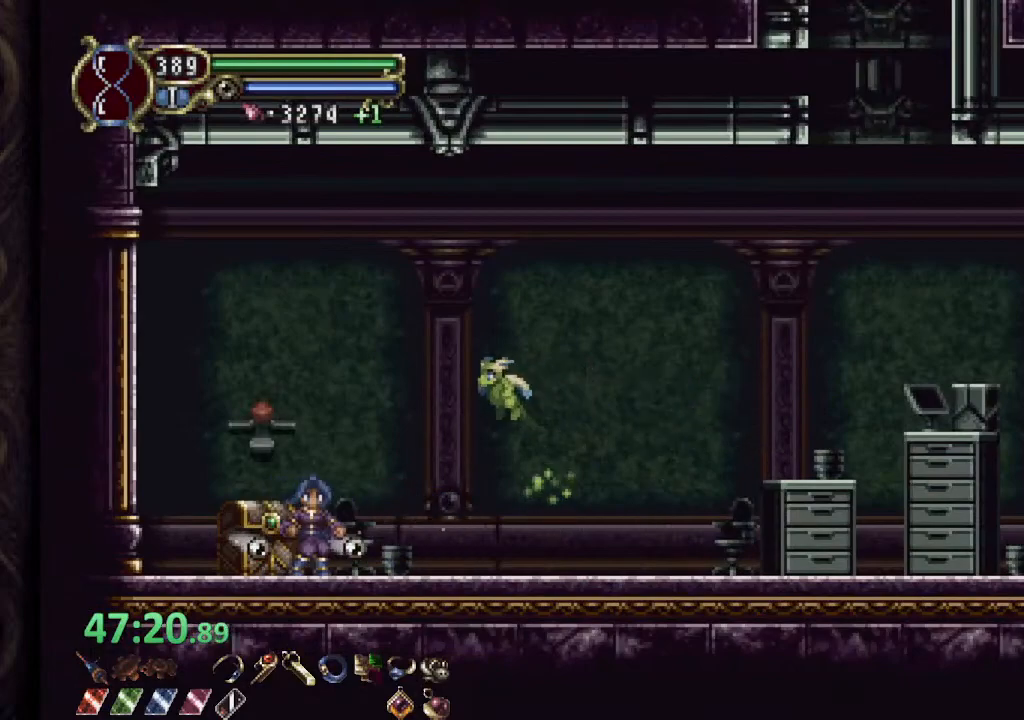
{"buttons": ["CROSS"], "left_stick": "right", "right_stick": "center", "events": [[283, "CROSS", "down"]]}
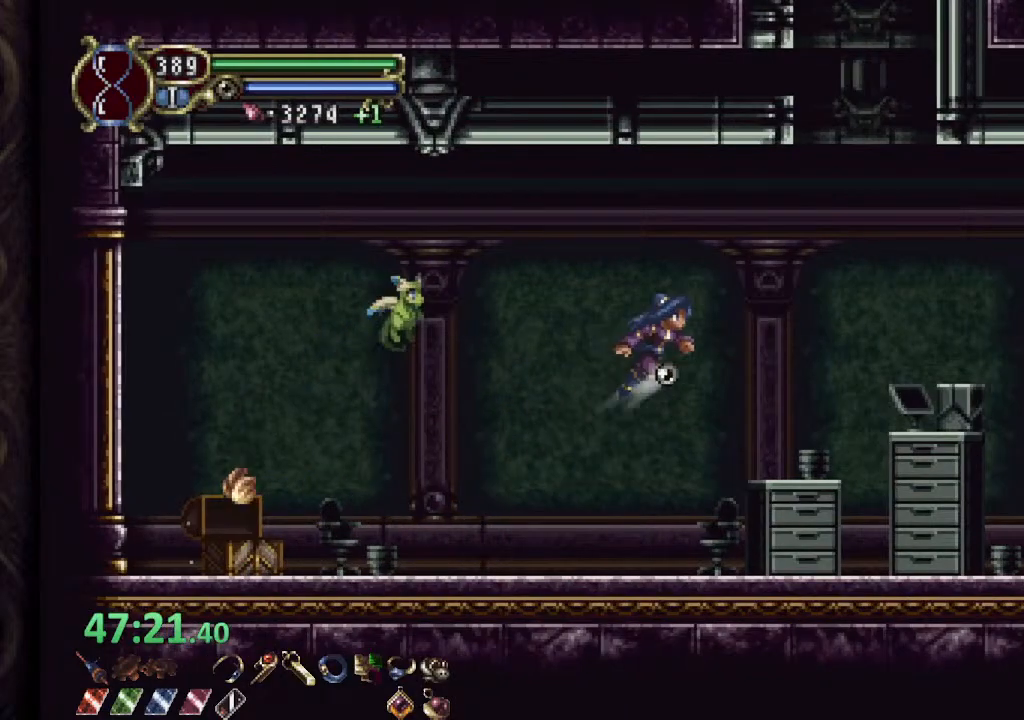
{"buttons": [], "left_stick": "up-right", "right_stick": "center", "events": [[217, "CROSS", "up"], [233, "left_stick", "up-right"]]}
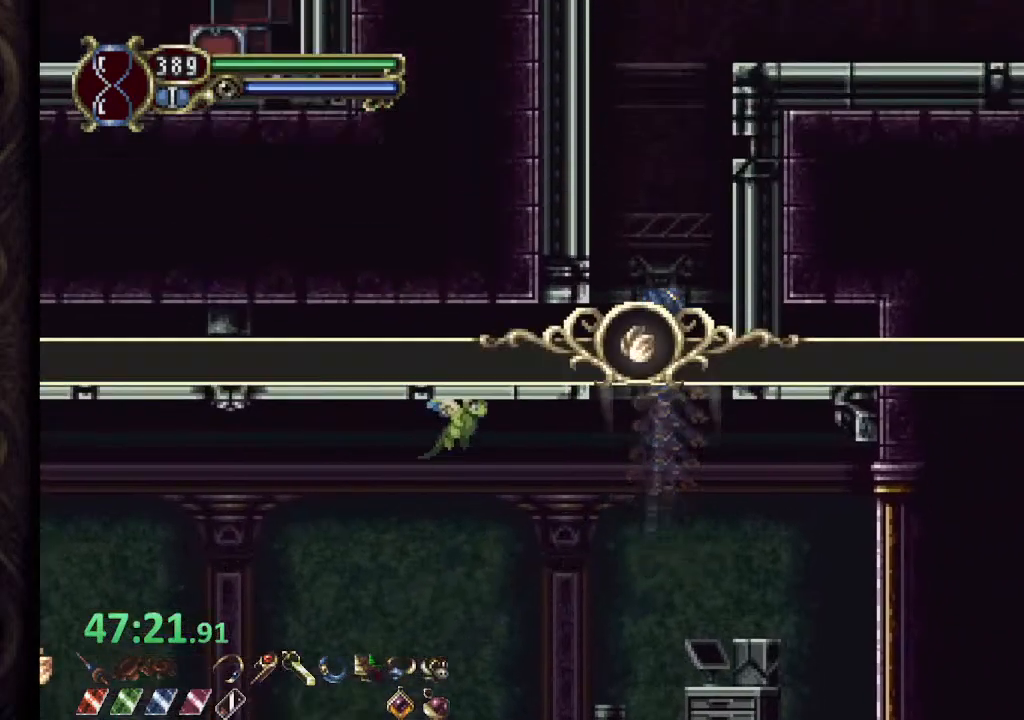
{"buttons": [], "left_stick": "up-right", "right_stick": "center", "events": []}
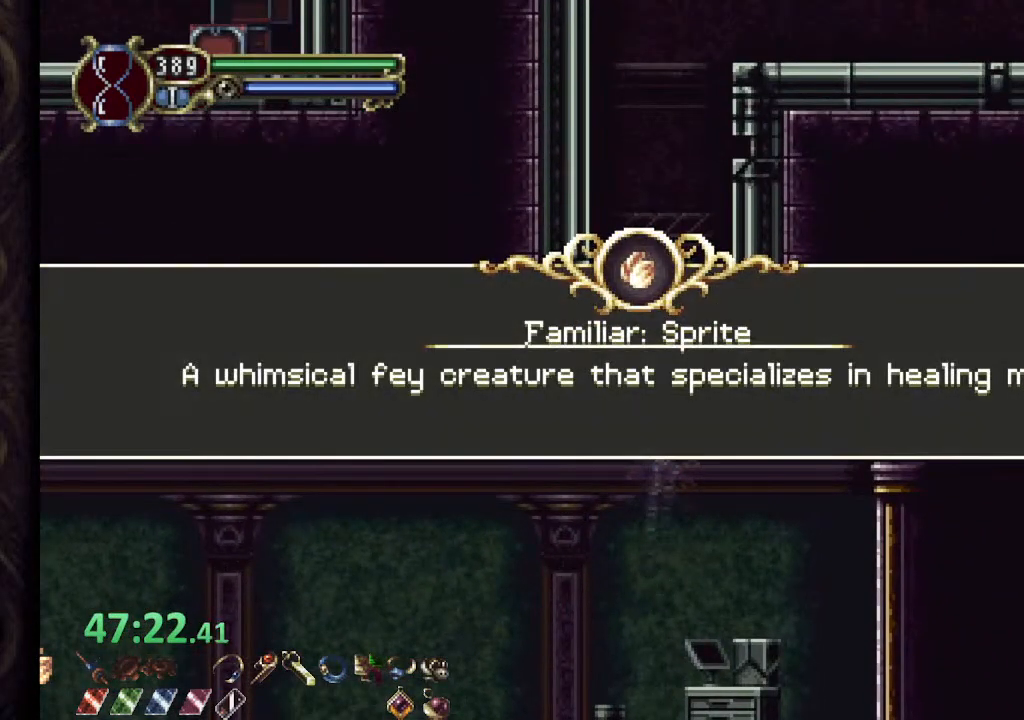
{"buttons": [], "left_stick": "center", "right_stick": "center", "events": [[17, "CROSS", "down"], [83, "CROSS", "up"], [167, "CROSS", "down"], [217, "CROSS", "up"], [300, "CROSS", "down"], [317, "left_stick", "center"], [367, "CROSS", "up"], [433, "CROSS", "down"], [483, "CROSS", "up"]]}
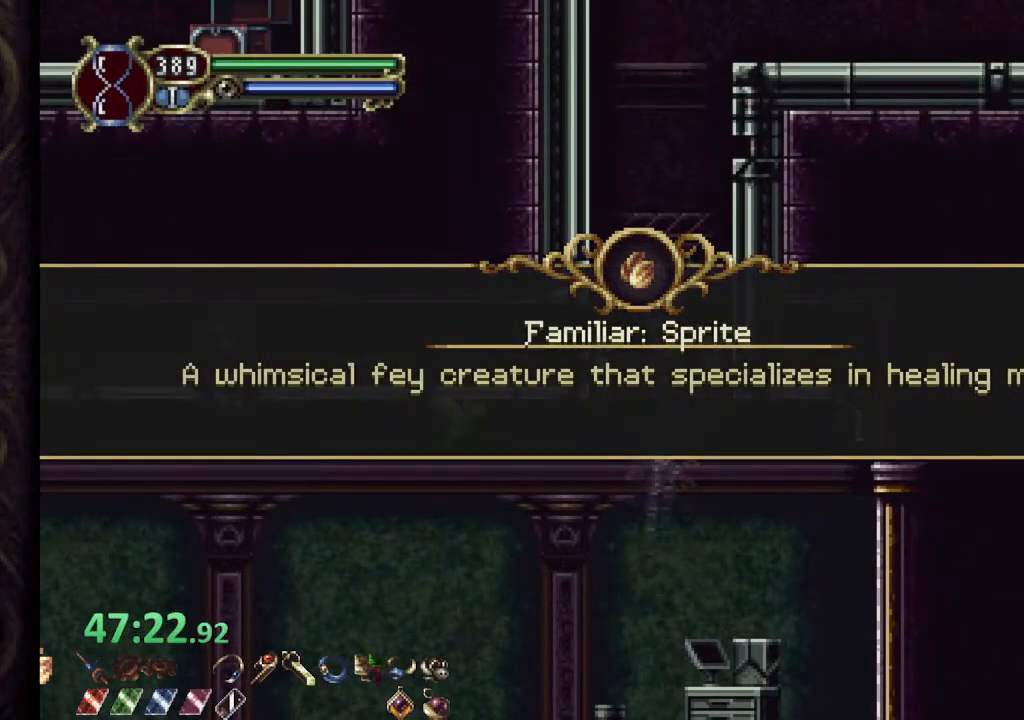
{"buttons": [], "left_stick": "center", "right_stick": "center", "events": [[50, "CROSS", "down"], [117, "CROSS", "up"]]}
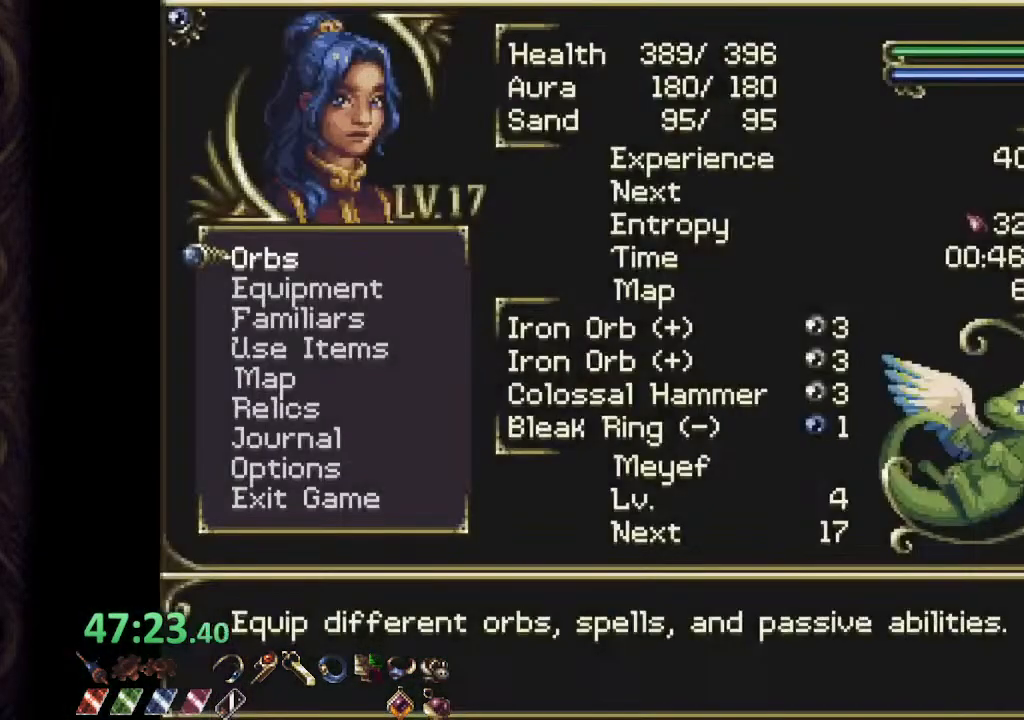
{"buttons": [], "left_stick": "center", "right_stick": "center", "events": [[150, "left_stick", "down-left"], [250, "left_stick", "center"]]}
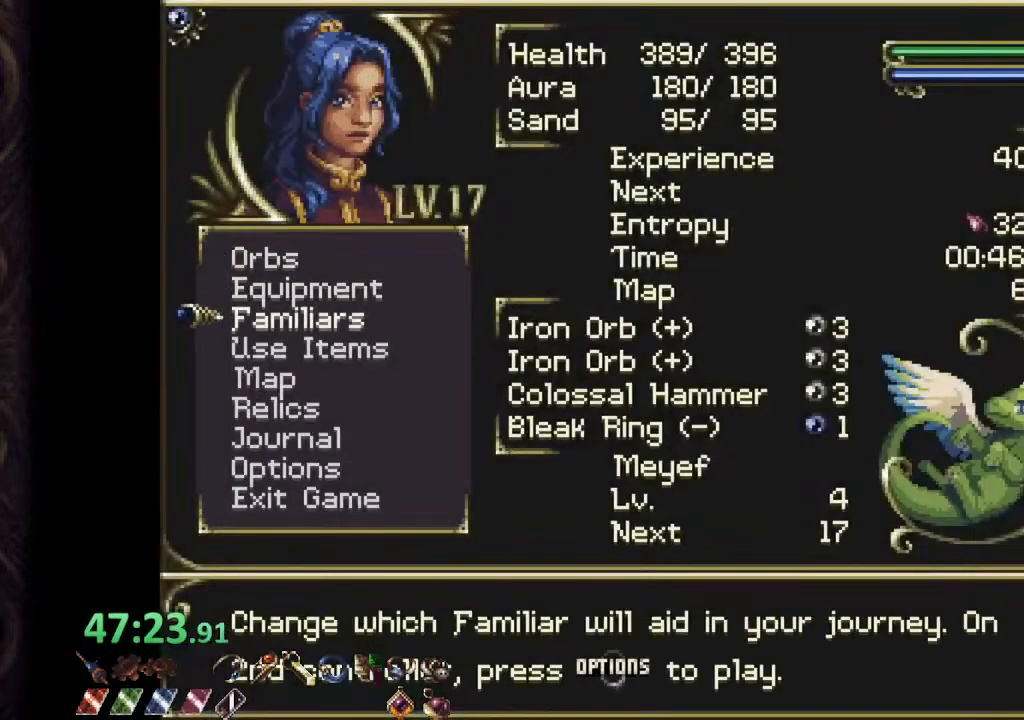
{"buttons": [], "left_stick": "down", "right_stick": "center", "events": [[33, "left_stick", "down-left"], [83, "CROSS", "down"], [117, "left_stick", "down-right"], [150, "CROSS", "up"], [250, "left_stick", "down"]]}
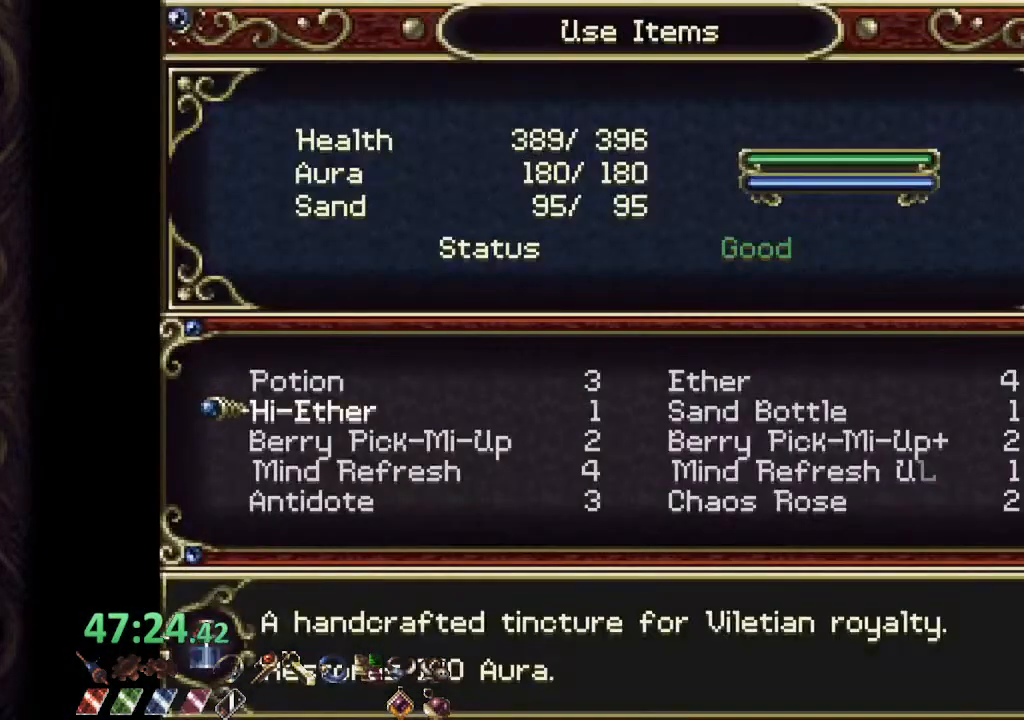
{"buttons": [], "left_stick": "down", "right_stick": "center", "events": []}
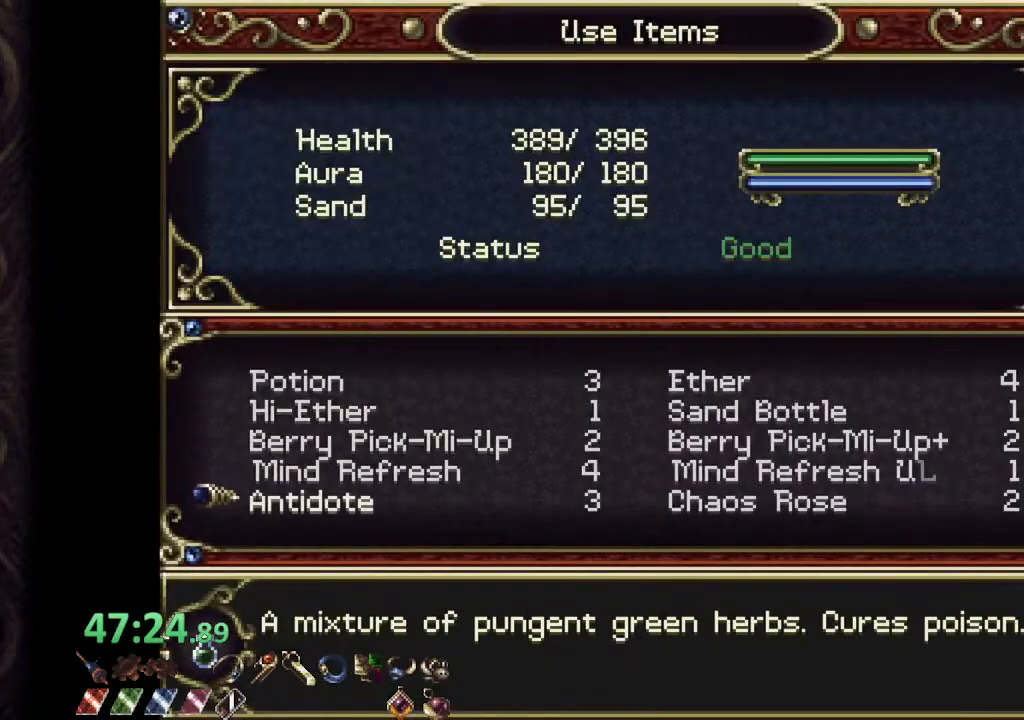
{"buttons": [], "left_stick": "center", "right_stick": "center", "events": [[133, "left_stick", "down-right"], [350, "left_stick", "down"], [450, "left_stick", "center"]]}
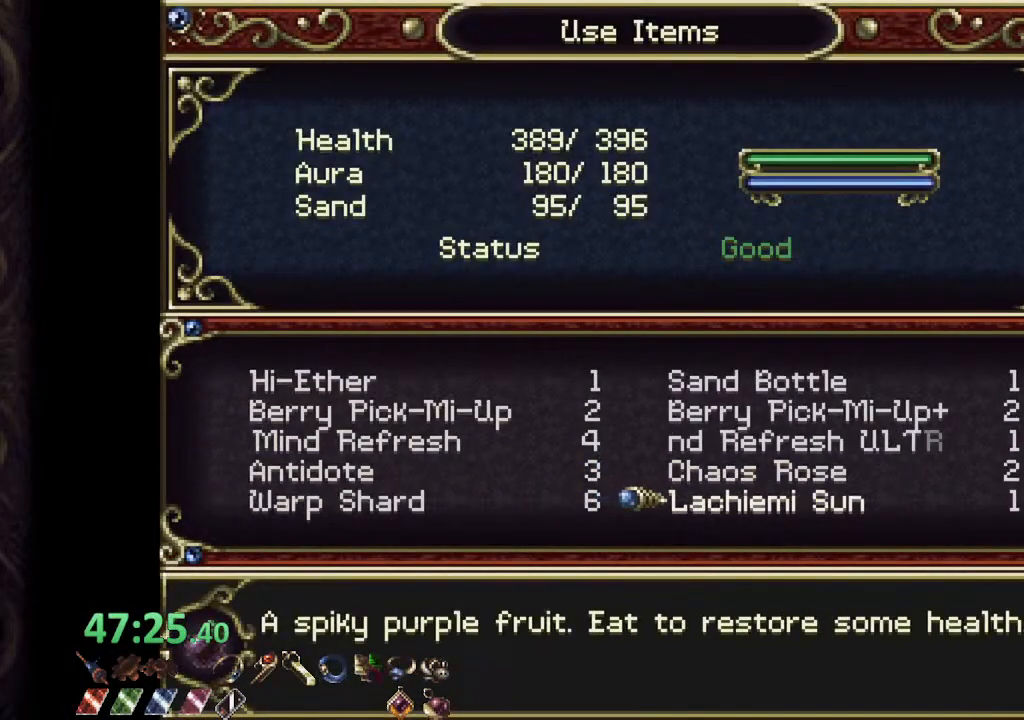
{"buttons": [], "left_stick": "center", "right_stick": "center", "events": [[150, "left_stick", "left"], [250, "left_stick", "center"]]}
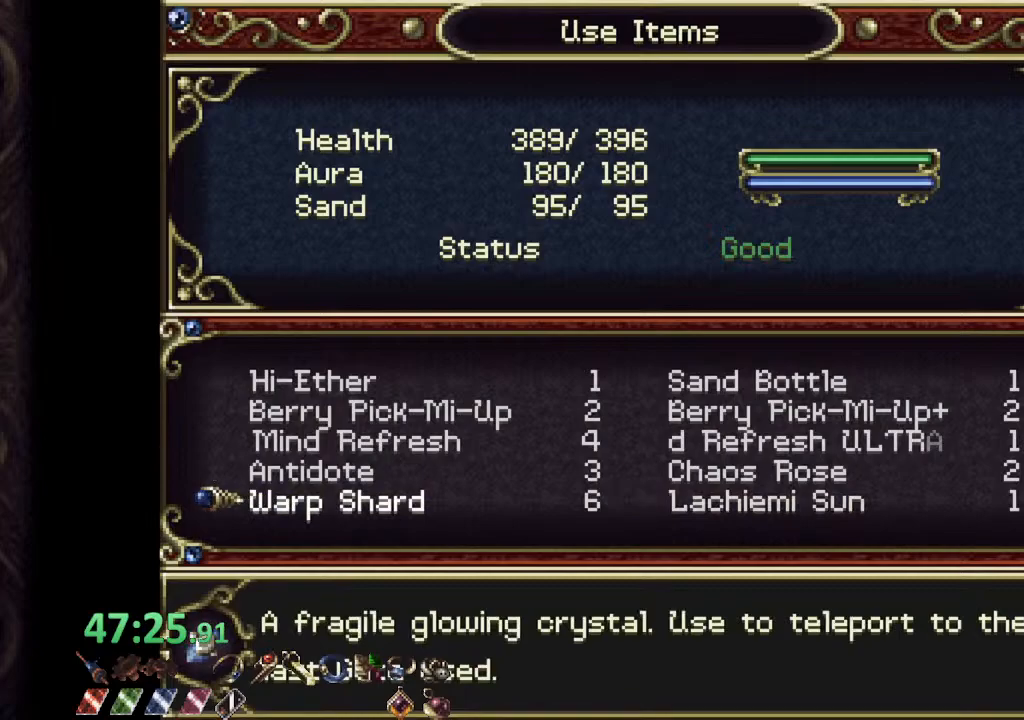
{"buttons": [], "left_stick": "center", "right_stick": "center", "events": [[50, "CROSS", "down"], [117, "CROSS", "up"], [183, "CROSS", "down"], [250, "CROSS", "up"]]}
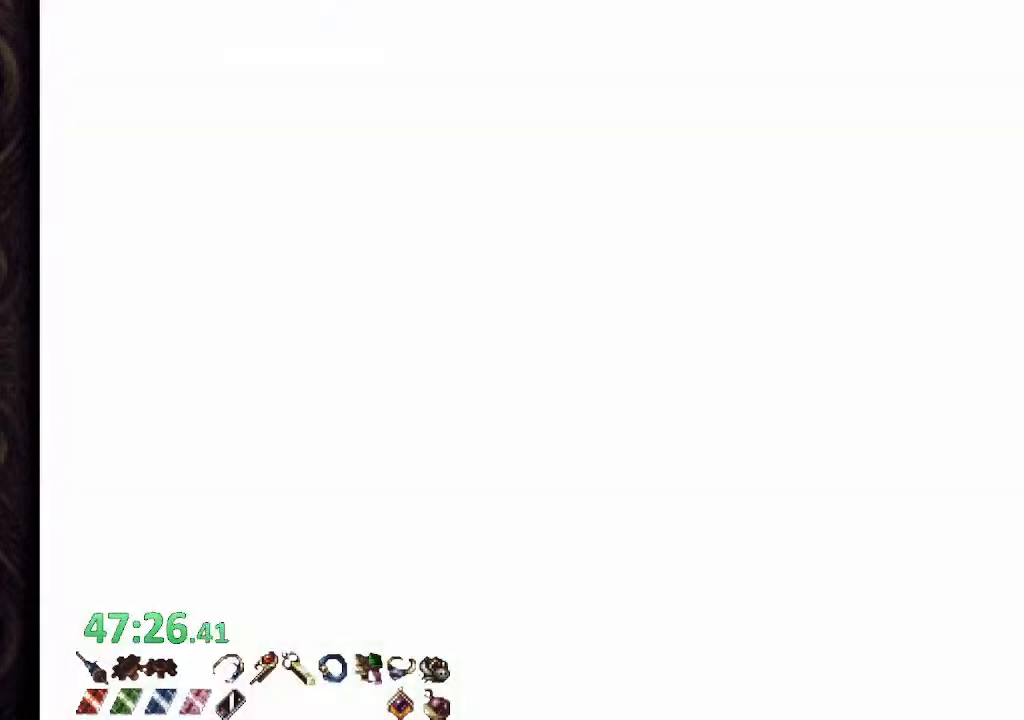
{"buttons": [], "left_stick": "center", "right_stick": "center", "events": [[367, "right_stick", "down"], [417, "right_stick", "center"]]}
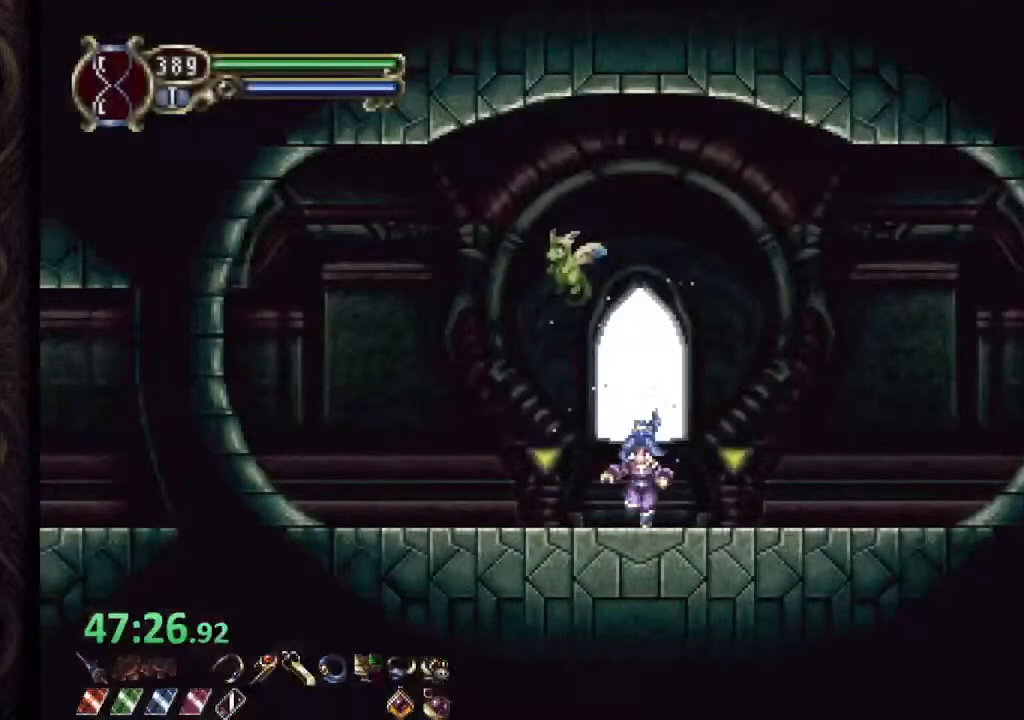
{"buttons": [], "left_stick": "center", "right_stick": "center", "events": []}
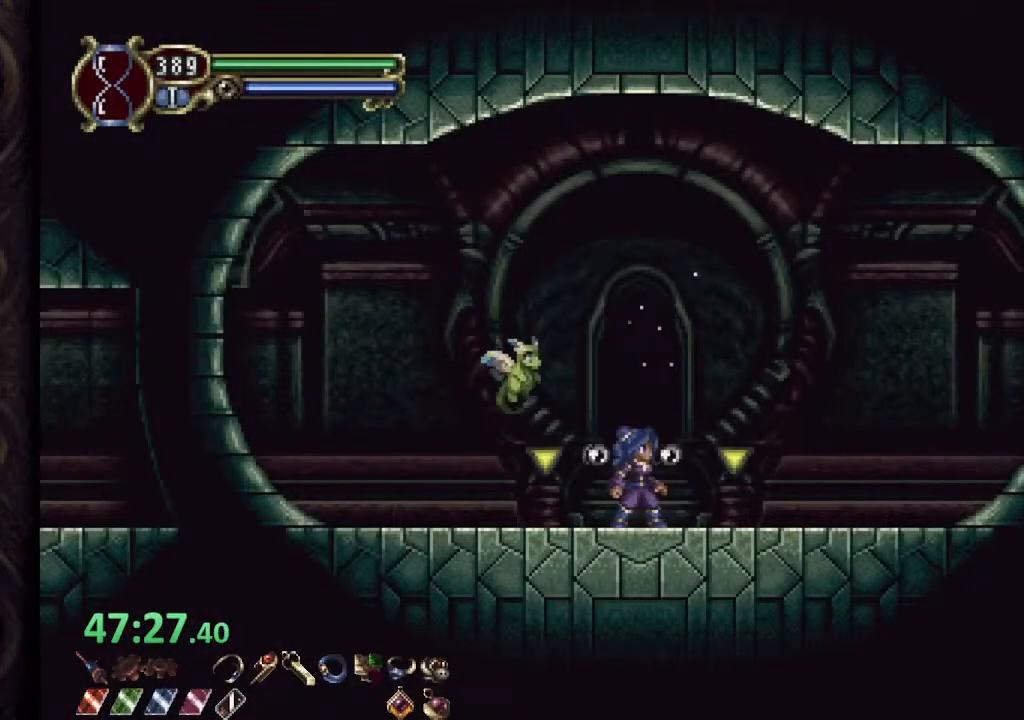
{"buttons": [], "left_stick": "up", "right_stick": "center", "events": [[433, "left_stick", "up"]]}
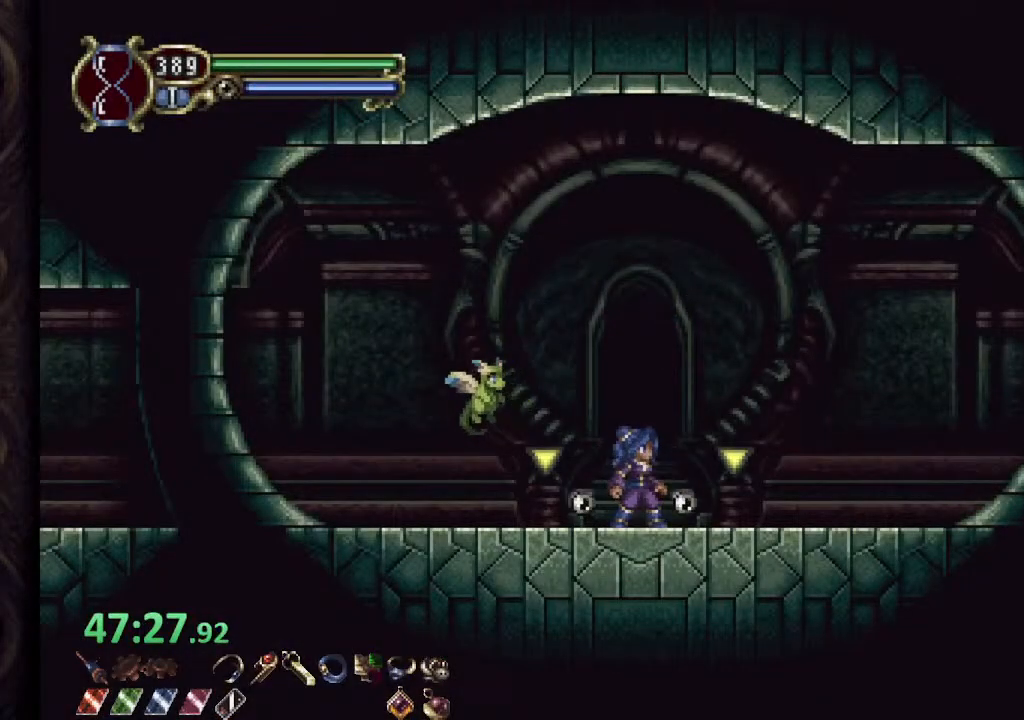
{"buttons": [], "left_stick": "center", "right_stick": "center", "events": [[33, "left_stick", "center"], [267, "left_stick", "up"], [500, "left_stick", "center"]]}